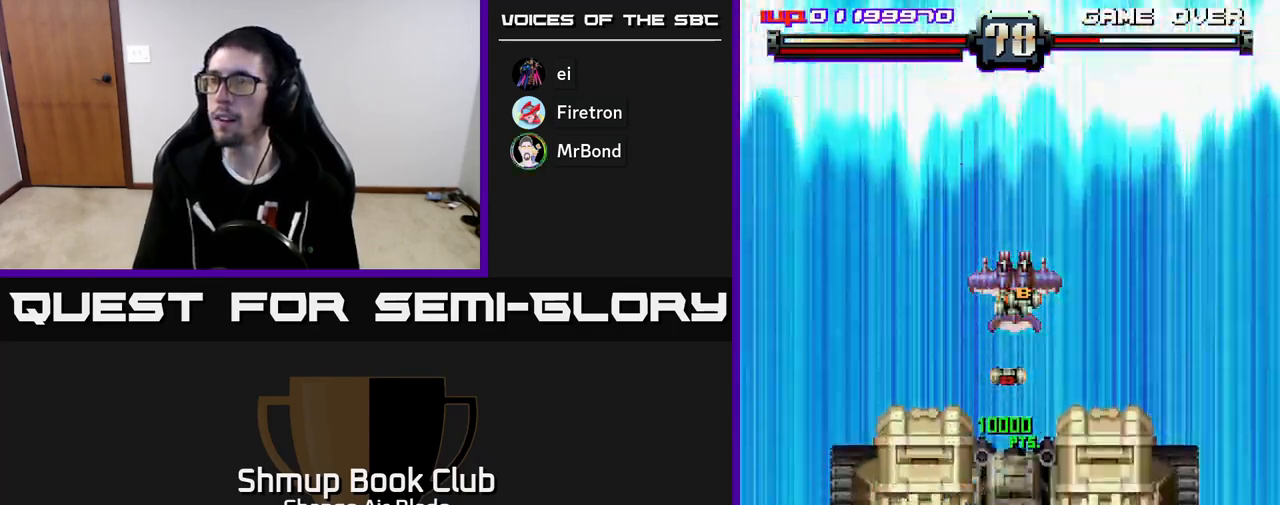
Gameplay with a controller (Xbox layout); each line is a JSON object with the inputs held at the frame after it. "events" lists button and stick changes between this image and that frame as [ms after this image, input, new state], when the widget could be followed in between.
{"buttons": ["A"], "left_stick": "center", "right_stick": "center", "events": [[17, "A", "up"], [67, "DPAD_RIGHT", "down"], [167, "DPAD_DOWN", "down"], [300, "A", "down"], [350, "DPAD_DOWN", "up"], [367, "DPAD_RIGHT", "up"]]}
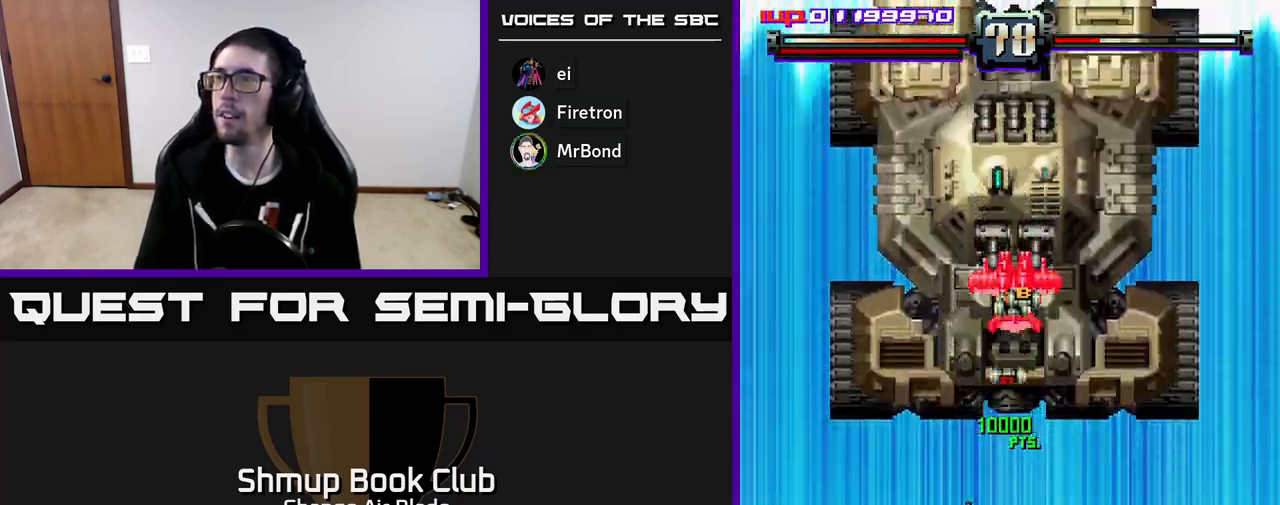
{"buttons": ["DPAD_RIGHT"], "left_stick": "center", "right_stick": "center", "events": [[33, "DPAD_RIGHT", "down"], [383, "A", "up"]]}
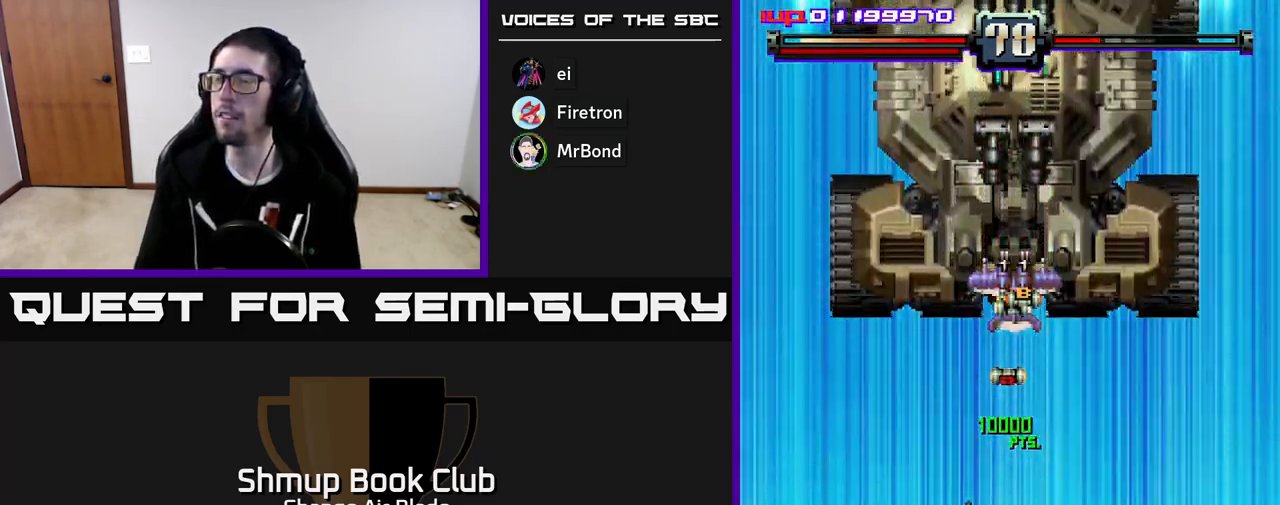
{"buttons": ["DPAD_DOWN", "DPAD_RIGHT"], "left_stick": "center", "right_stick": "center", "events": [[167, "DPAD_DOWN", "down"]]}
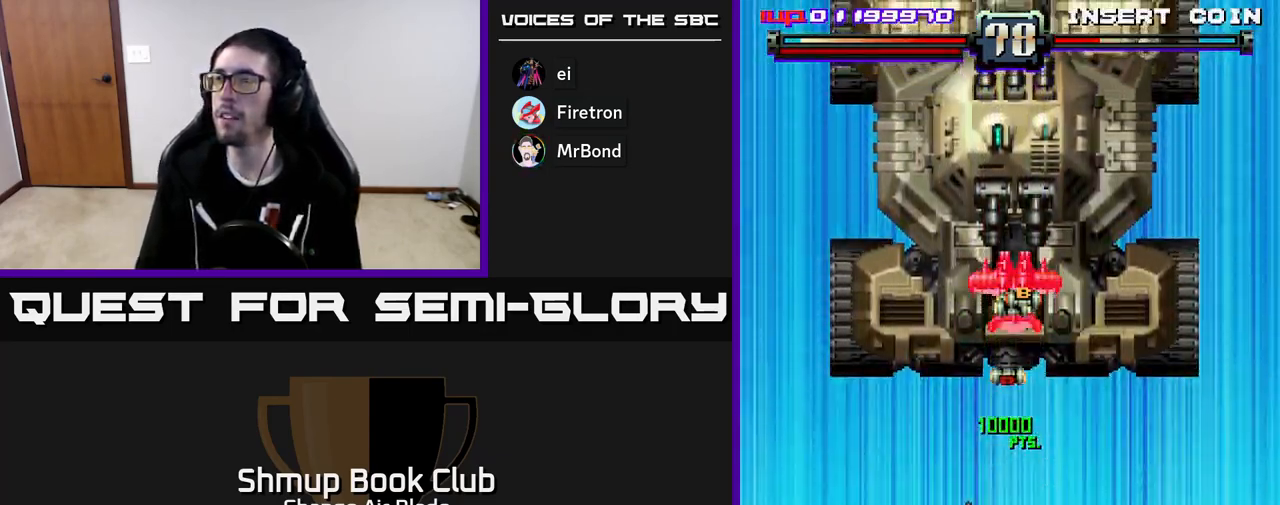
{"buttons": ["A"], "left_stick": "center", "right_stick": "center", "events": [[133, "A", "down"], [167, "DPAD_DOWN", "up"], [467, "DPAD_RIGHT", "up"]]}
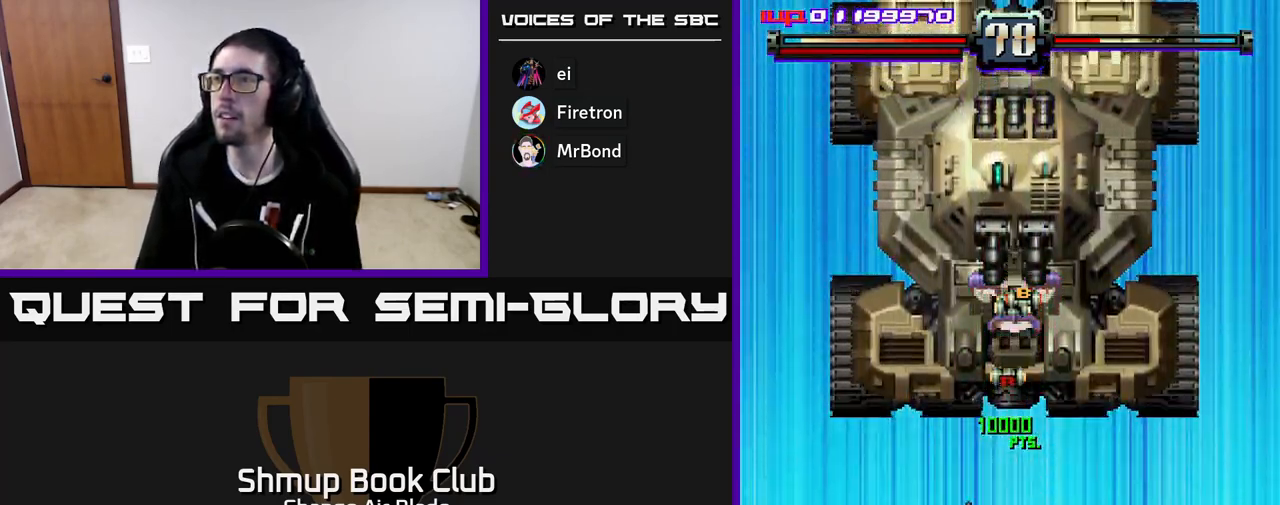
{"buttons": ["A", "DPAD_RIGHT"], "left_stick": "center", "right_stick": "center", "events": [[67, "DPAD_RIGHT", "down"]]}
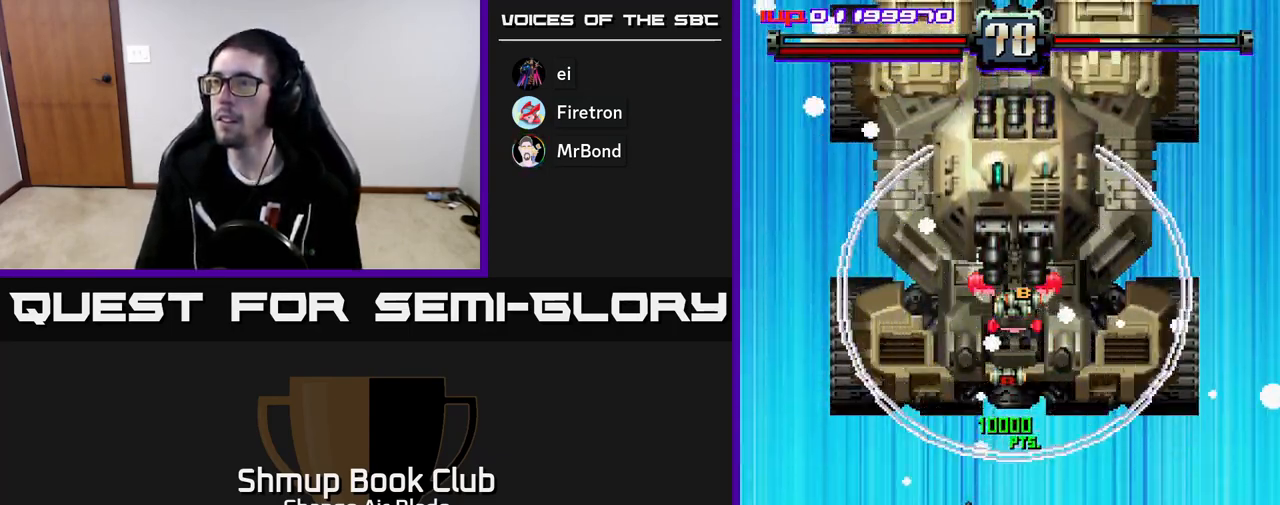
{"buttons": ["A", "DPAD_RIGHT"], "left_stick": "center", "right_stick": "center", "events": []}
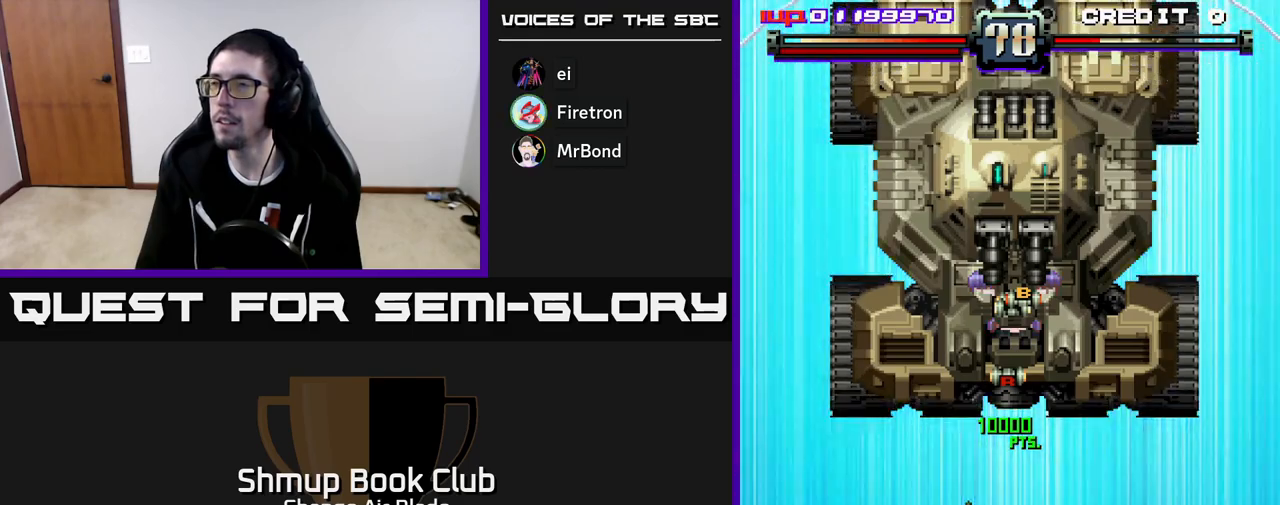
{"buttons": ["A", "DPAD_RIGHT"], "left_stick": "center", "right_stick": "center", "events": []}
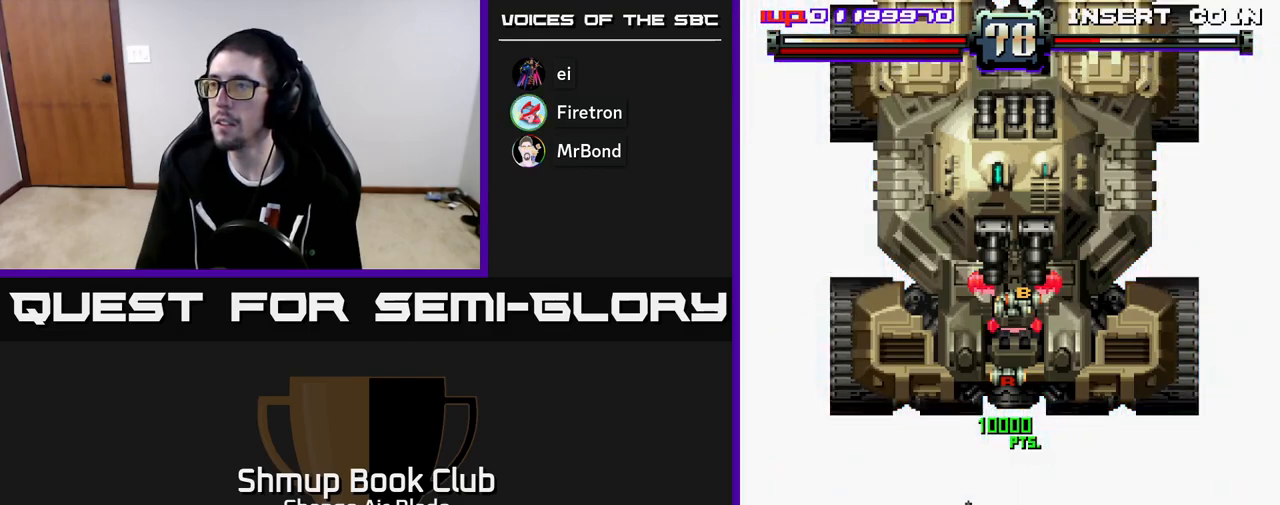
{"buttons": ["A", "DPAD_DOWN", "DPAD_RIGHT"], "left_stick": "center", "right_stick": "center", "events": [[33, "DPAD_DOWN", "down"]]}
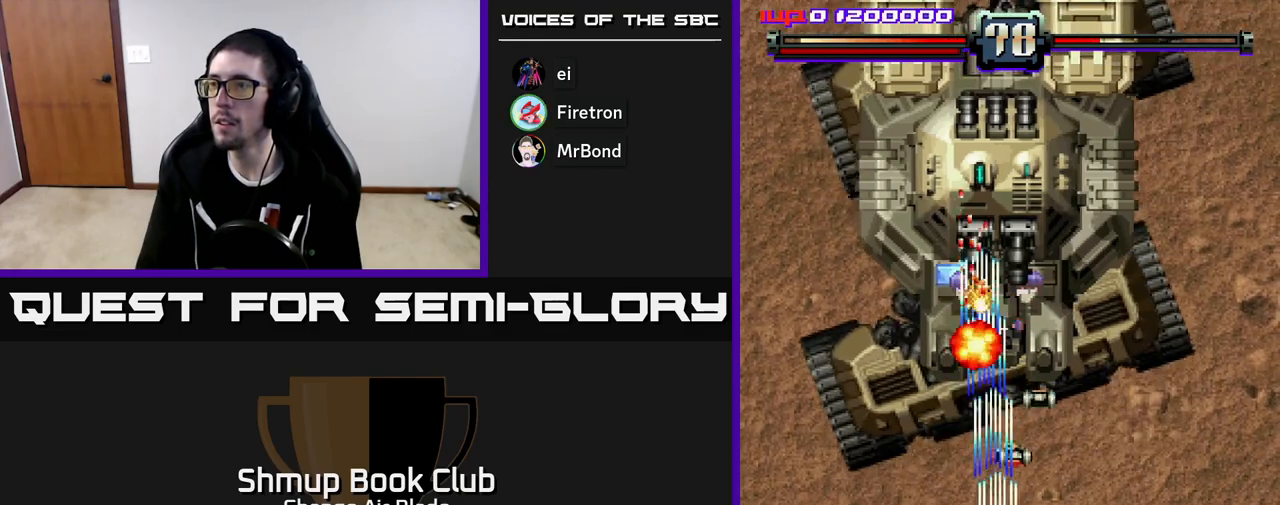
{"buttons": ["A", "DPAD_LEFT"], "left_stick": "center", "right_stick": "center", "events": [[83, "DPAD_DOWN", "up"], [83, "DPAD_RIGHT", "up"], [150, "DPAD_UP", "down"], [217, "DPAD_RIGHT", "down"], [333, "DPAD_RIGHT", "up"], [383, "DPAD_LEFT", "down"], [417, "DPAD_UP", "up"]]}
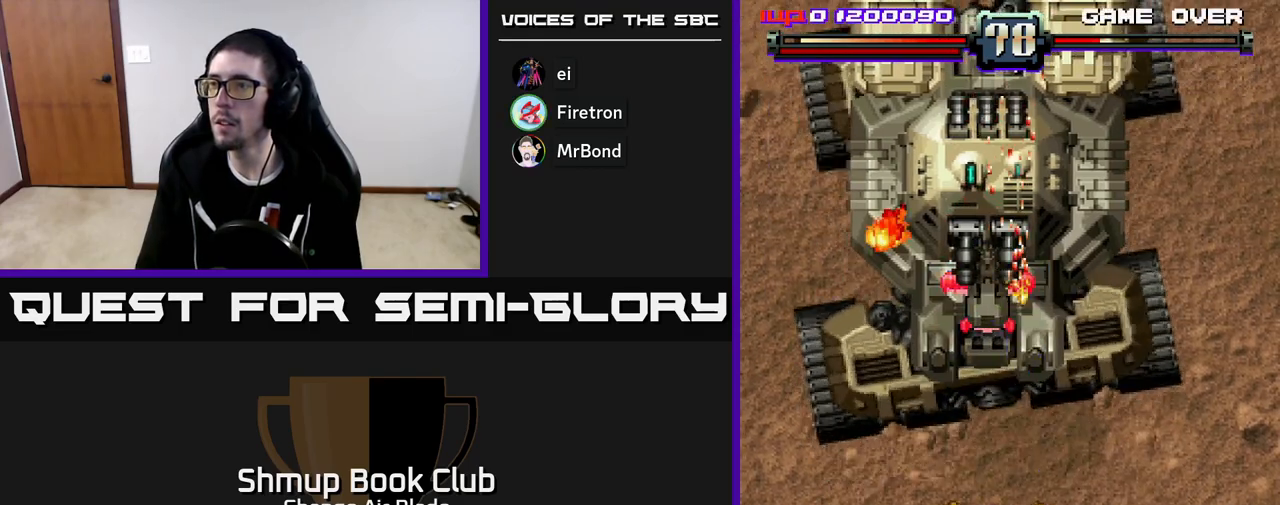
{"buttons": ["A", "DPAD_UP", "DPAD_RIGHT"], "left_stick": "center", "right_stick": "center", "events": [[17, "DPAD_DOWN", "down"], [50, "DPAD_LEFT", "up"], [283, "DPAD_RIGHT", "down"], [317, "DPAD_DOWN", "up"], [400, "DPAD_UP", "down"]]}
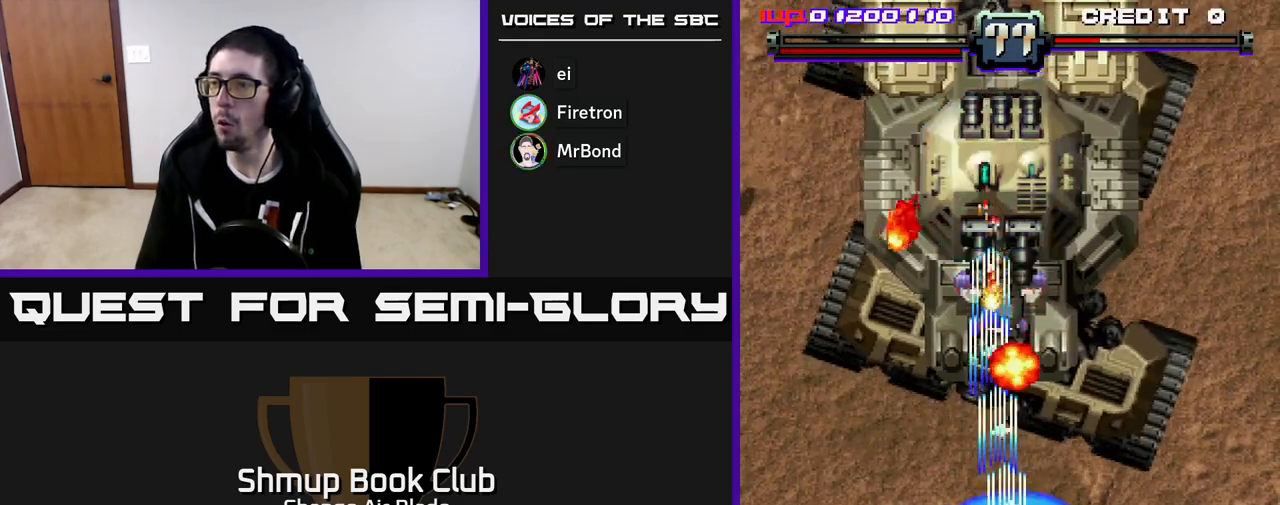
{"buttons": ["A", "DPAD_RIGHT"], "left_stick": "center", "right_stick": "center", "events": [[17, "A", "up"], [217, "DPAD_UP", "up"], [367, "A", "down"]]}
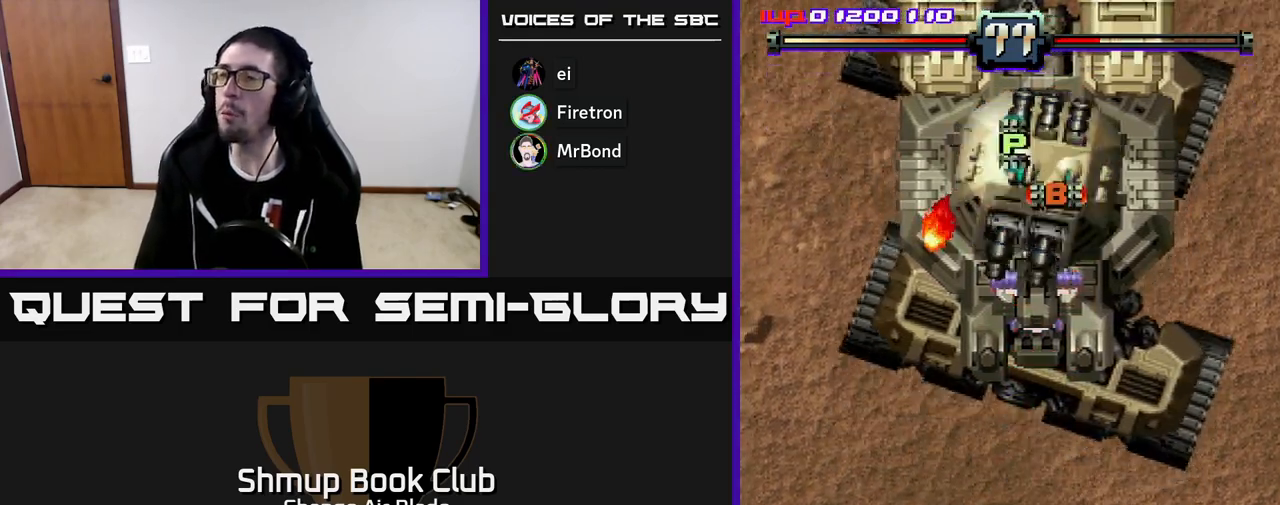
{"buttons": ["DPAD_RIGHT"], "left_stick": "center", "right_stick": "center", "events": [[17, "A", "up"], [150, "DPAD_RIGHT", "up"], [333, "DPAD_RIGHT", "down"]]}
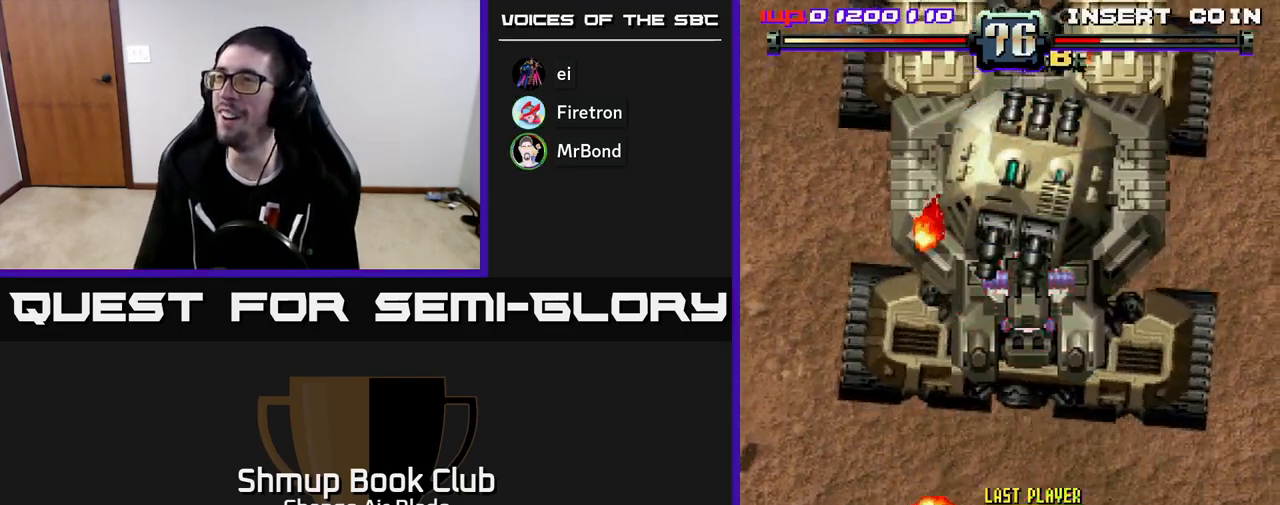
{"buttons": ["A", "DPAD_LEFT"], "left_stick": "center", "right_stick": "center", "events": [[67, "A", "down"], [167, "DPAD_UP", "down"], [183, "DPAD_RIGHT", "up"], [467, "DPAD_LEFT", "down"], [483, "DPAD_UP", "up"]]}
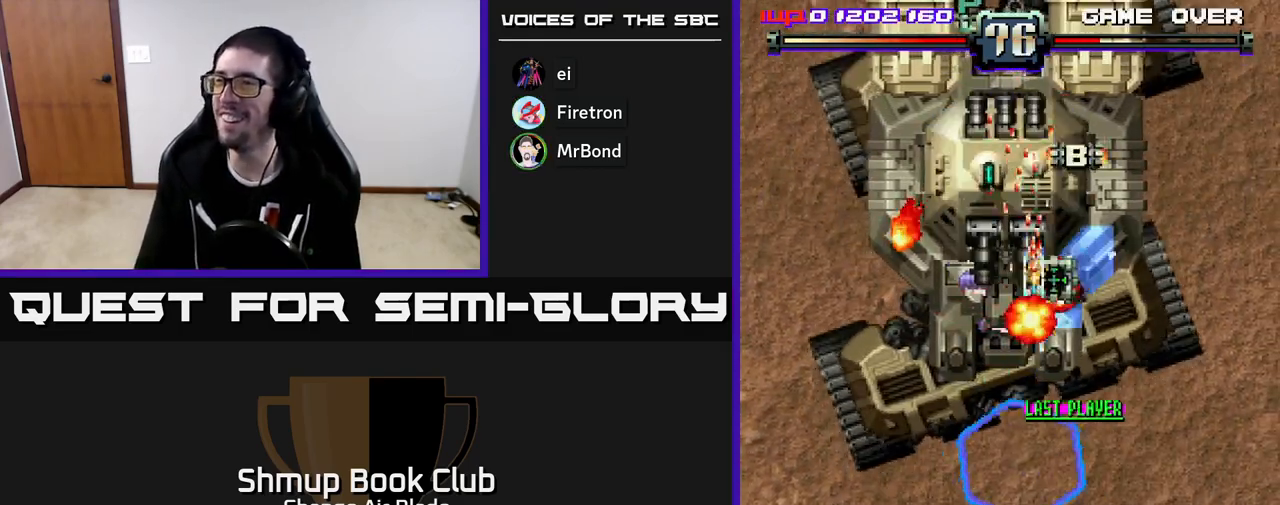
{"buttons": ["A", "DPAD_RIGHT"], "left_stick": "center", "right_stick": "center", "events": [[117, "DPAD_LEFT", "up"], [117, "DPAD_UP", "down"], [233, "X", "down"], [350, "X", "up"], [467, "DPAD_UP", "up"], [483, "DPAD_RIGHT", "down"]]}
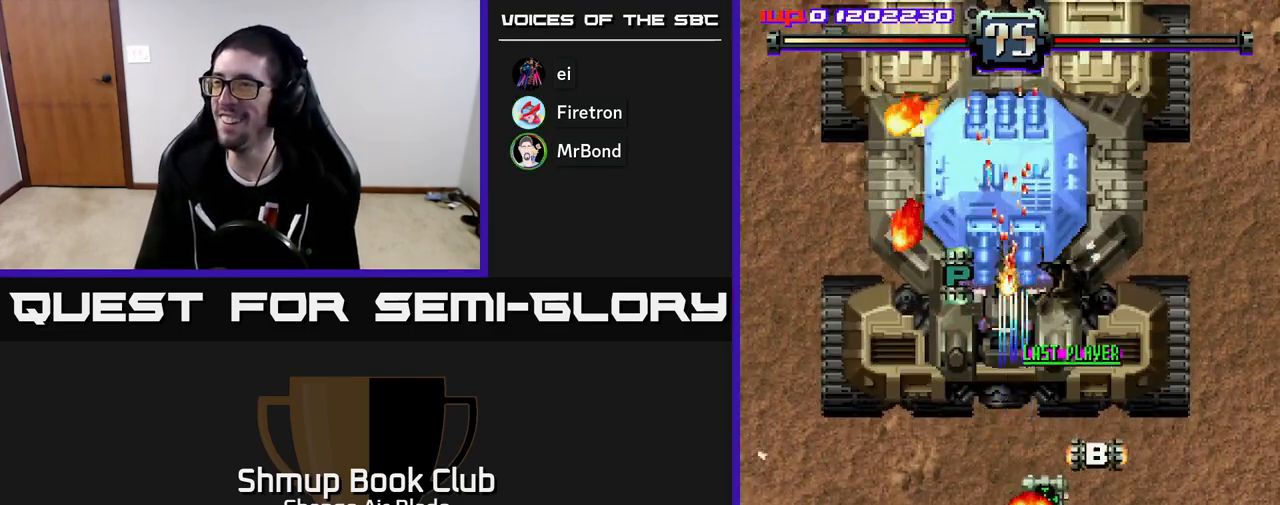
{"buttons": ["A", "DPAD_DOWN", "DPAD_LEFT"], "left_stick": "center", "right_stick": "center", "events": [[17, "DPAD_DOWN", "down"], [50, "DPAD_RIGHT", "up"], [100, "DPAD_RIGHT", "down"], [217, "DPAD_RIGHT", "up"], [250, "DPAD_LEFT", "down"], [283, "DPAD_DOWN", "up"], [500, "DPAD_DOWN", "down"]]}
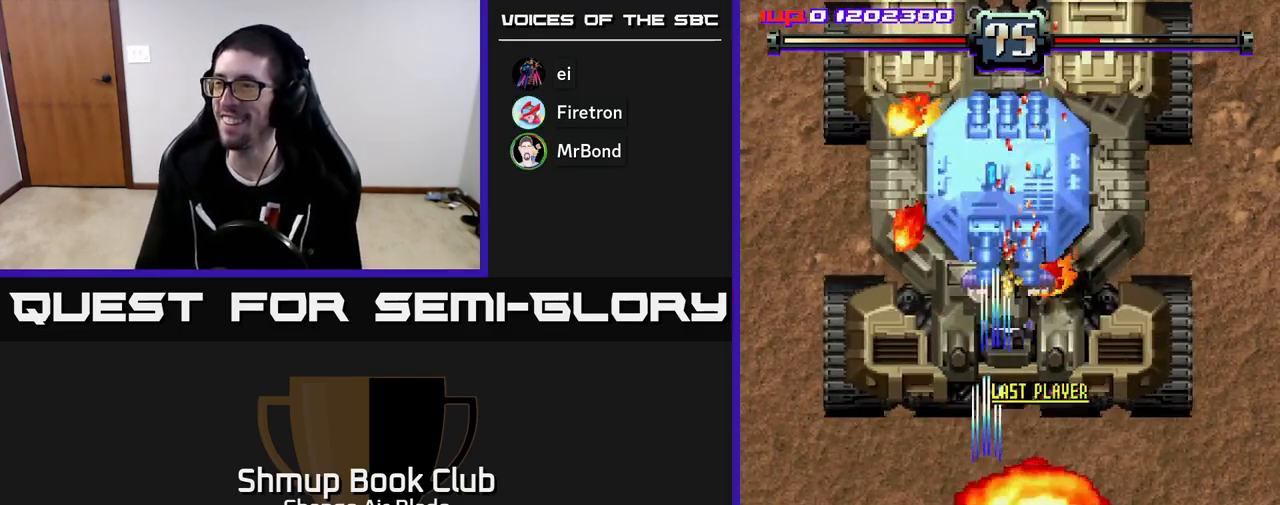
{"buttons": ["DPAD_DOWN", "DPAD_RIGHT"], "left_stick": "center", "right_stick": "center", "events": [[117, "A", "up"], [367, "DPAD_LEFT", "up"], [500, "DPAD_RIGHT", "down"]]}
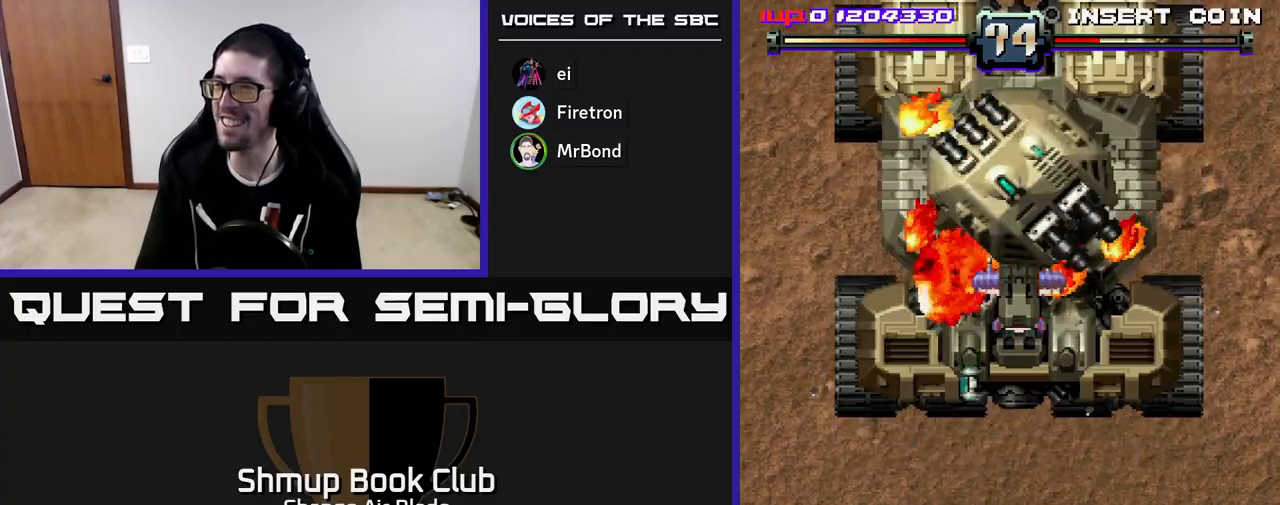
{"buttons": ["A", "DPAD_UP", "DPAD_RIGHT"], "left_stick": "center", "right_stick": "center", "events": [[83, "A", "down"], [200, "DPAD_DOWN", "up"], [200, "DPAD_RIGHT", "up"], [233, "DPAD_LEFT", "down"], [250, "DPAD_UP", "down"], [350, "DPAD_LEFT", "up"], [383, "DPAD_RIGHT", "down"]]}
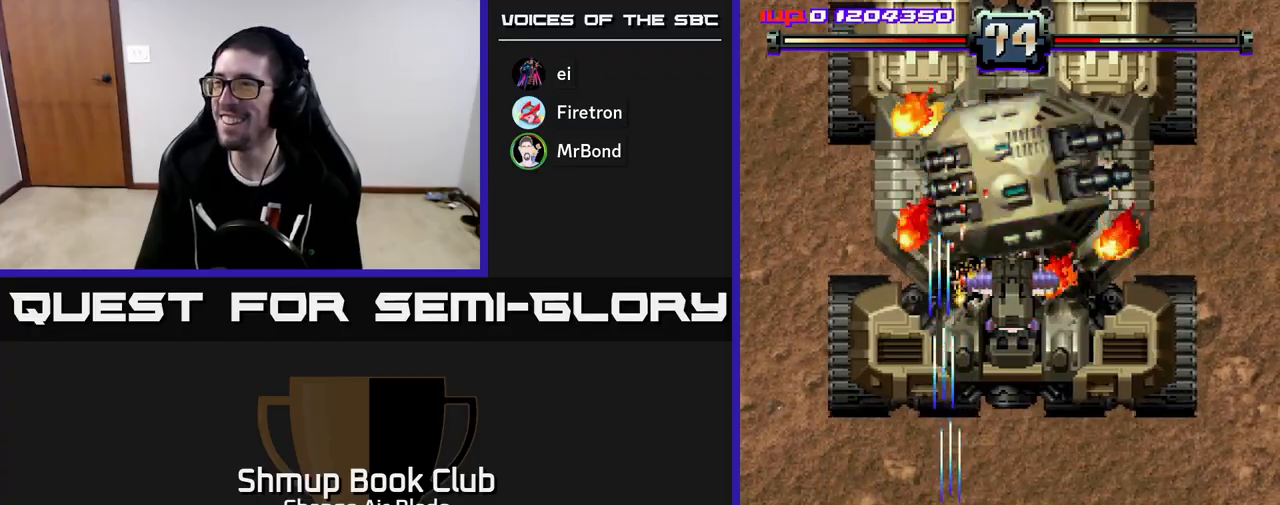
{"buttons": ["A", "DPAD_UP"], "left_stick": "center", "right_stick": "center", "events": [[133, "DPAD_UP", "up"], [300, "DPAD_DOWN", "down"], [350, "DPAD_RIGHT", "up"], [450, "DPAD_DOWN", "up"], [500, "DPAD_UP", "down"]]}
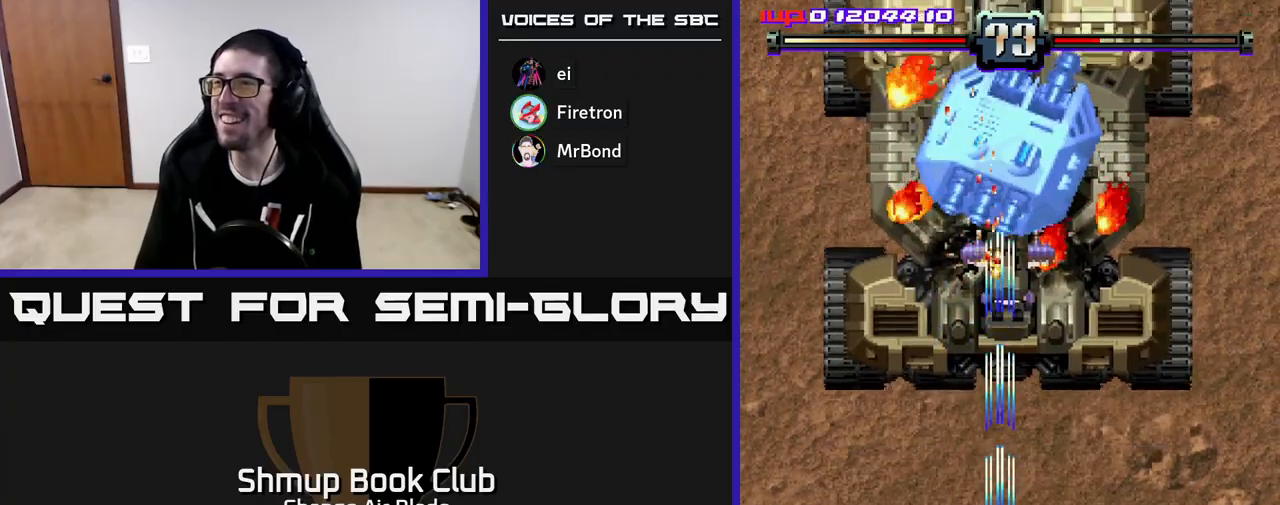
{"buttons": ["A"], "left_stick": "center", "right_stick": "center", "events": [[217, "DPAD_UP", "up"]]}
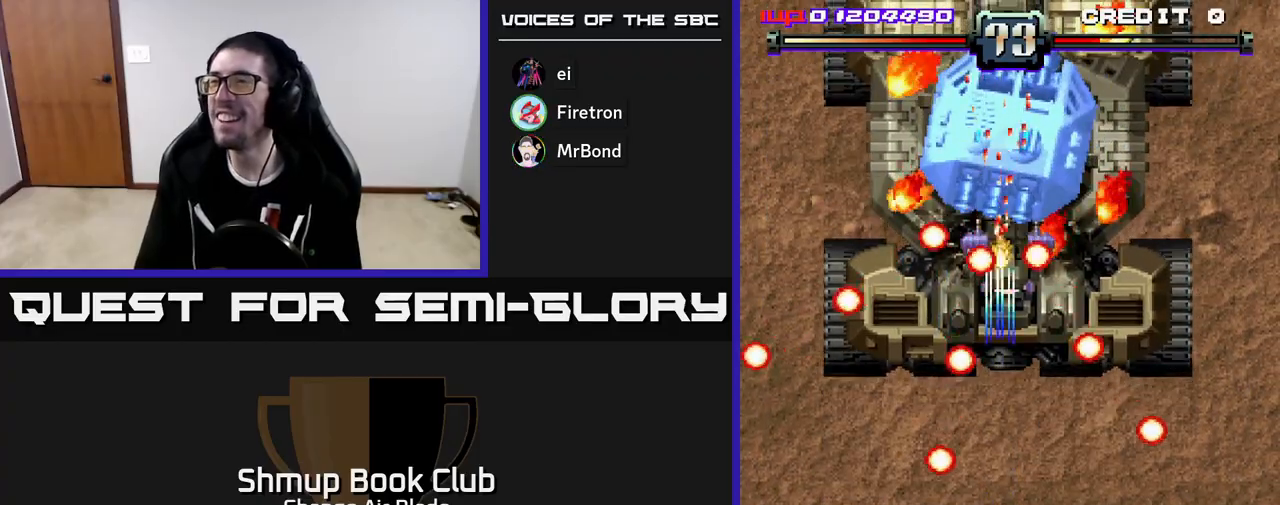
{"buttons": ["A", "DPAD_DOWN"], "left_stick": "center", "right_stick": "center", "events": [[100, "DPAD_DOWN", "down"], [217, "DPAD_RIGHT", "down"], [317, "DPAD_RIGHT", "up"]]}
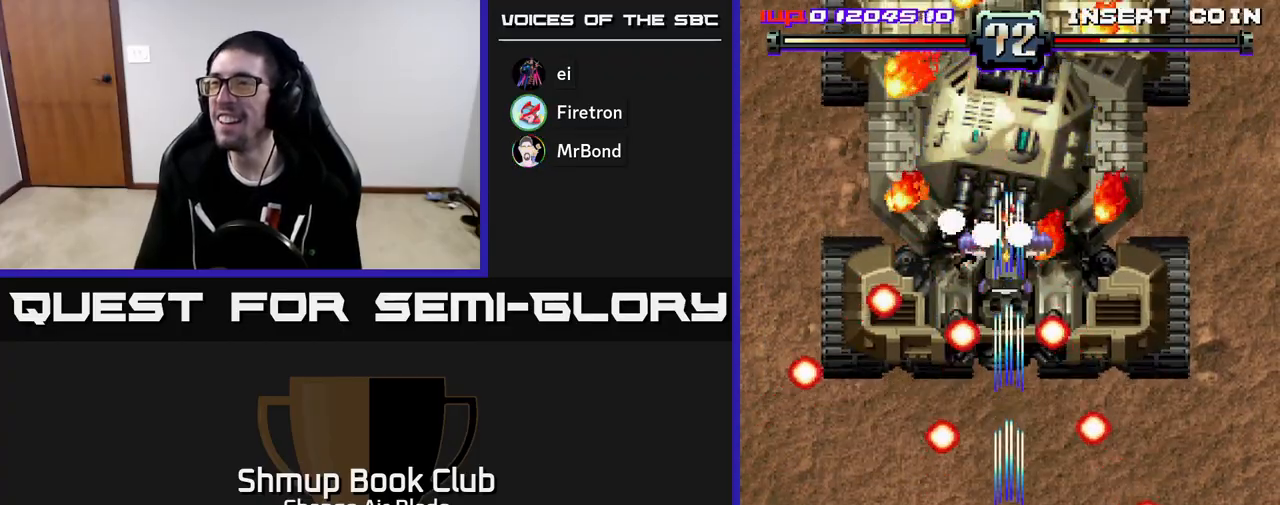
{"buttons": ["A", "DPAD_LEFT"], "left_stick": "center", "right_stick": "center", "events": [[100, "DPAD_DOWN", "up"], [467, "DPAD_LEFT", "down"]]}
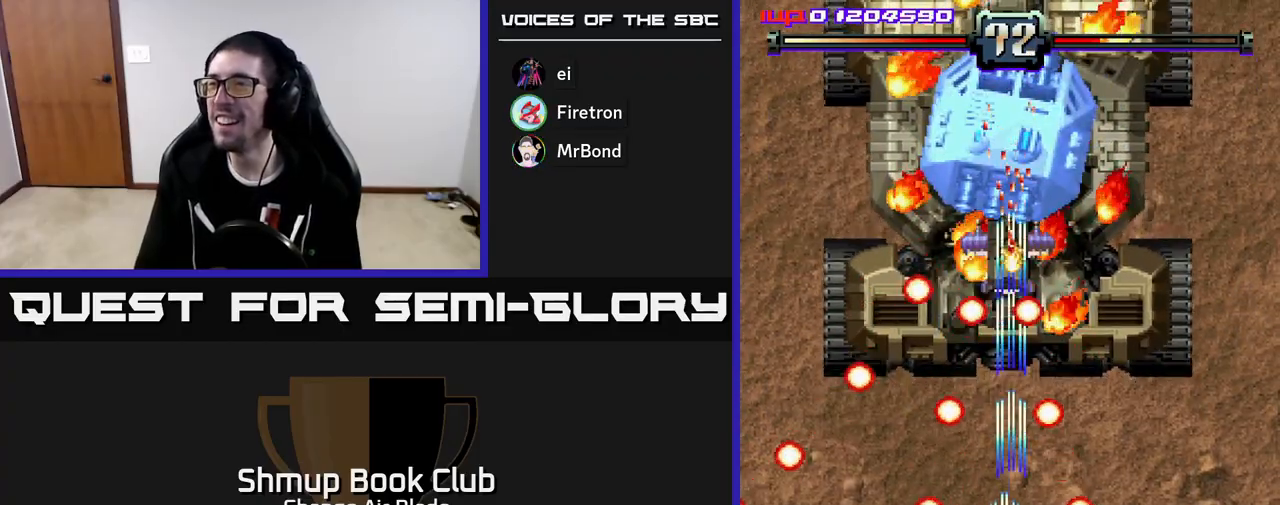
{"buttons": ["A"], "left_stick": "center", "right_stick": "center", "events": [[117, "DPAD_LEFT", "up"]]}
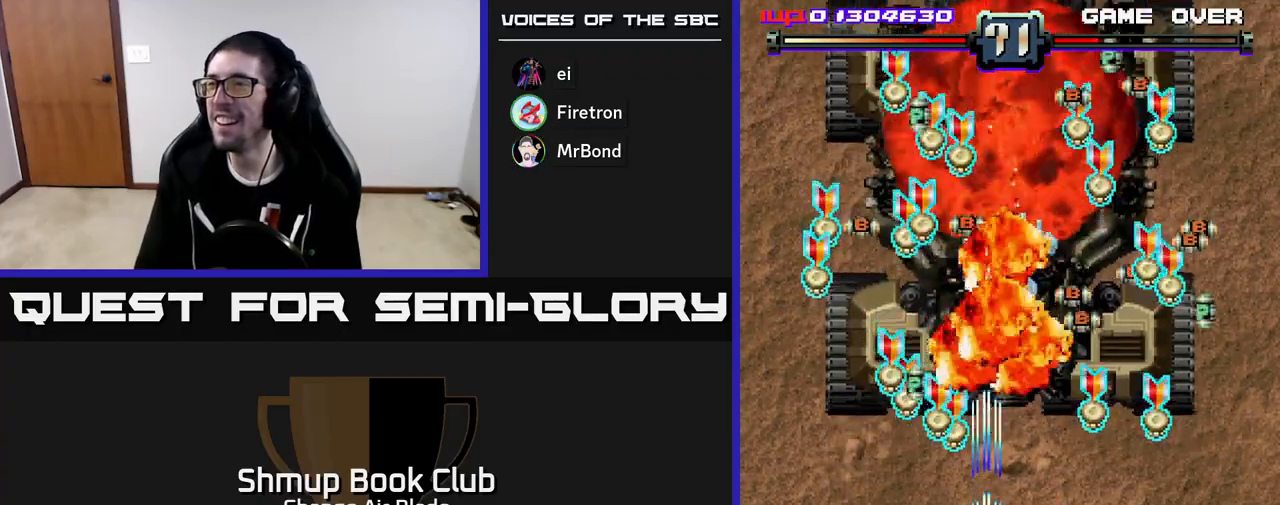
{"buttons": ["DPAD_UP", "DPAD_RIGHT"], "left_stick": "center", "right_stick": "center", "events": [[167, "DPAD_UP", "down"], [217, "DPAD_LEFT", "down"], [283, "A", "up"], [450, "DPAD_LEFT", "up"], [483, "DPAD_RIGHT", "down"]]}
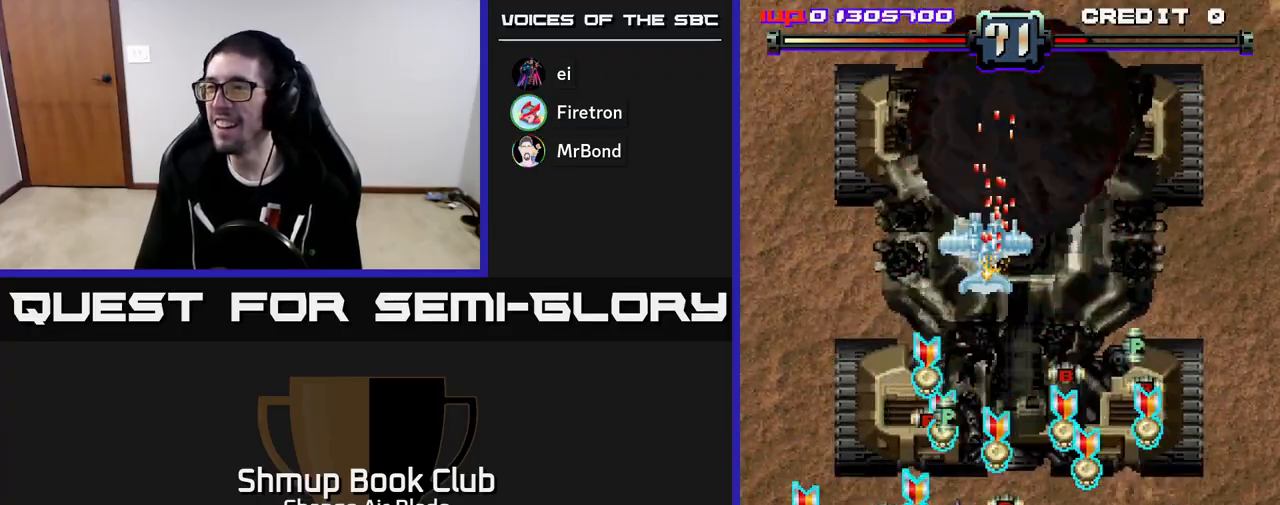
{"buttons": ["A", "DPAD_DOWN", "DPAD_RIGHT"], "left_stick": "center", "right_stick": "center"}
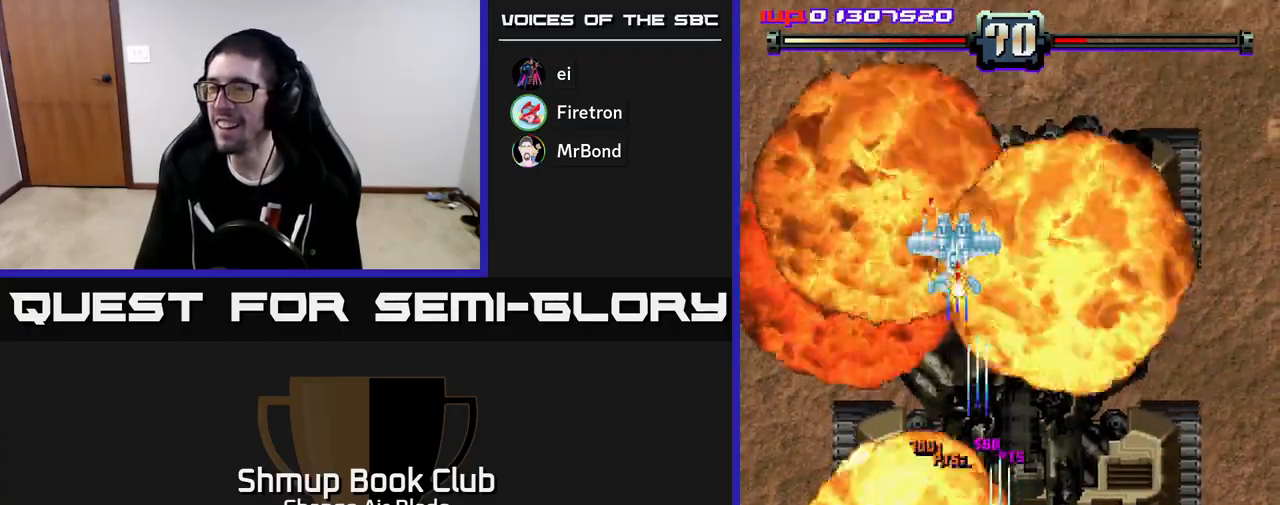
{"buttons": ["A", "DPAD_DOWN", "DPAD_RIGHT"], "left_stick": "center", "right_stick": "center", "events": [[200, "DPAD_RIGHT", "up"], [283, "DPAD_LEFT", "down"], [383, "DPAD_DOWN", "up"], [450, "DPAD_LEFT", "up"], [483, "DPAD_DOWN", "down"], [483, "DPAD_RIGHT", "down"]]}
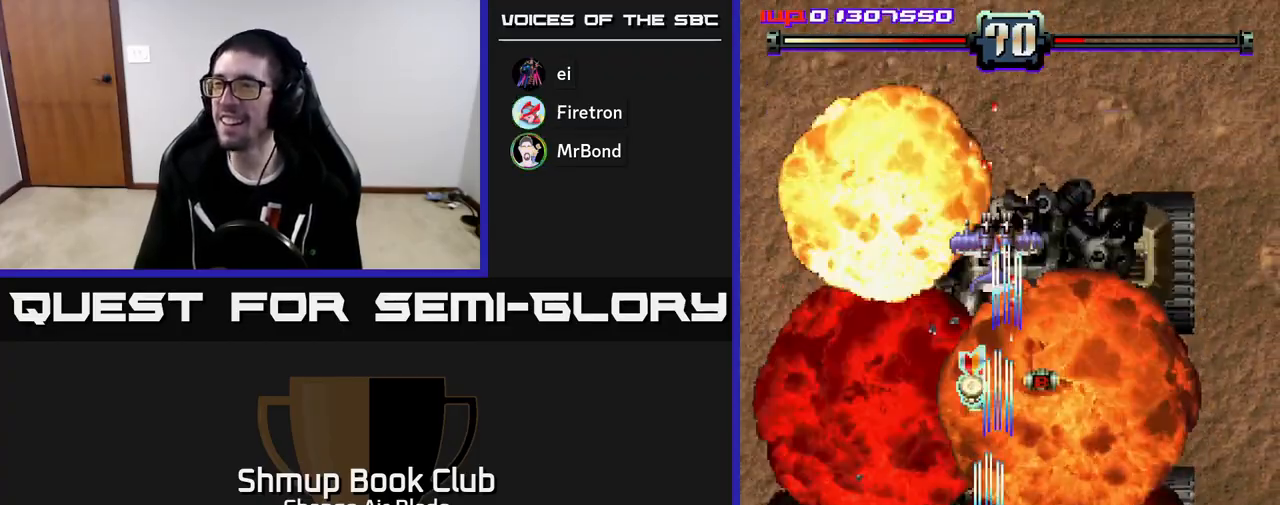
{"buttons": ["A", "DPAD_UP", "DPAD_RIGHT"], "left_stick": "center", "right_stick": "center", "events": [[117, "DPAD_RIGHT", "up"], [217, "DPAD_DOWN", "up"], [217, "DPAD_LEFT", "down"], [267, "DPAD_UP", "down"], [317, "A", "up"], [333, "DPAD_LEFT", "up"], [367, "DPAD_RIGHT", "down"], [483, "A", "down"]]}
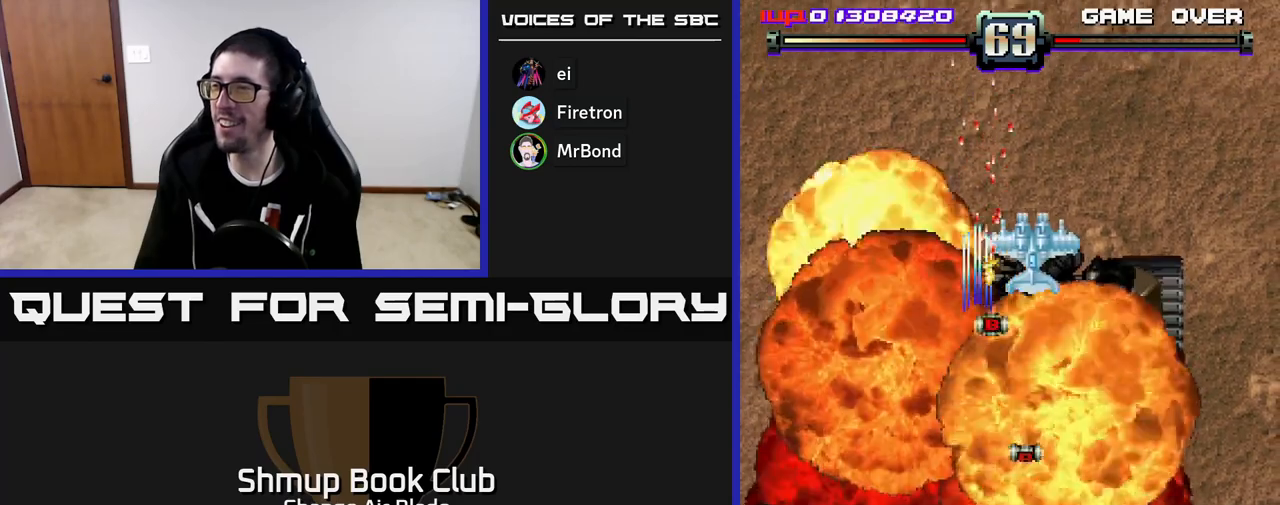
{"buttons": ["A", "DPAD_DOWN", "DPAD_LEFT"], "left_stick": "center", "right_stick": "center", "events": [[50, "DPAD_RIGHT", "up"], [367, "DPAD_UP", "up"], [400, "DPAD_DOWN", "down"], [417, "DPAD_LEFT", "down"]]}
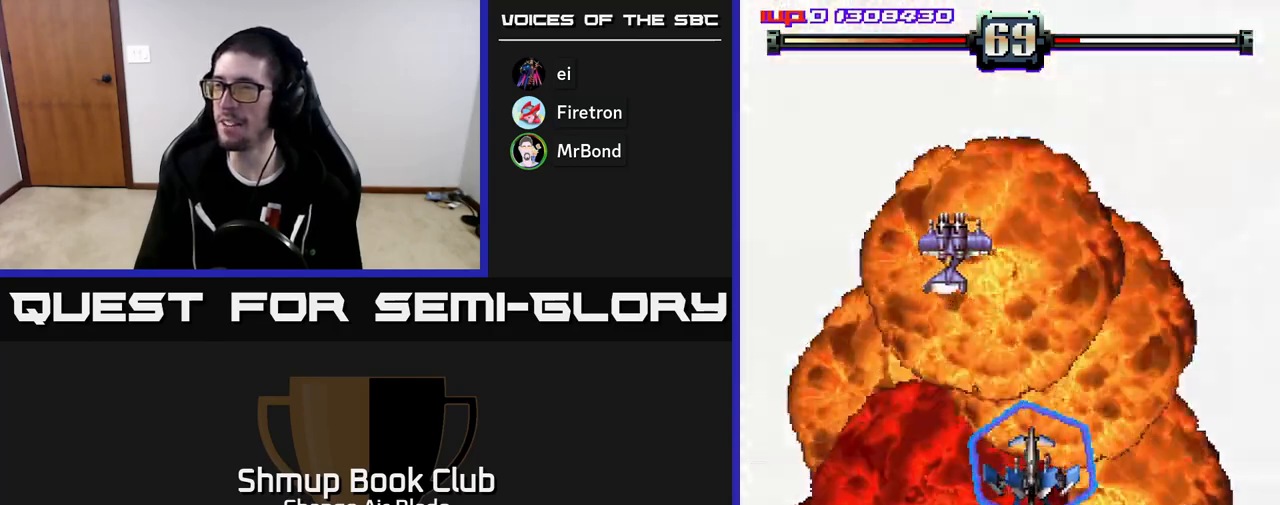
{"buttons": ["A", "DPAD_LEFT"], "left_stick": "center", "right_stick": "center", "events": [[17, "DPAD_DOWN", "up"], [150, "DPAD_DOWN", "down"], [167, "DPAD_LEFT", "up"], [267, "DPAD_LEFT", "down"], [383, "DPAD_DOWN", "up"]]}